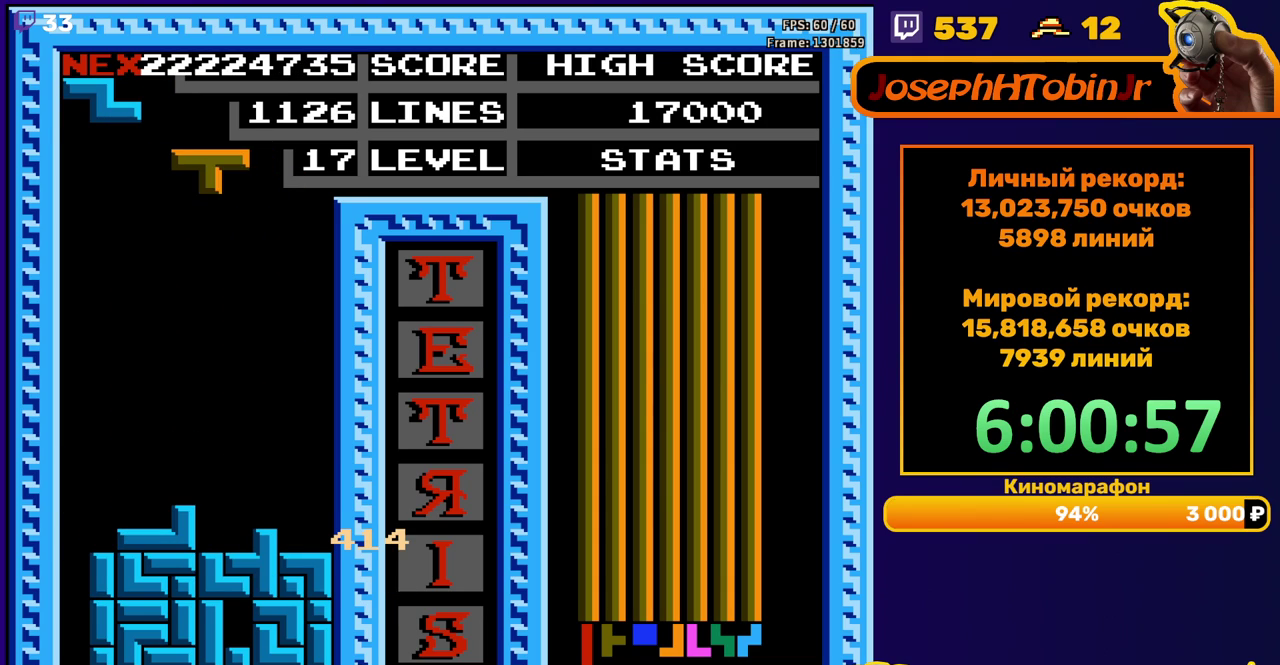
Gameplay with a controller (Nintendo layout); each line is a JSON object with the inputs held at the frame after it. "events" lists button and stick changes between this image and that frame as [ms after this image, input, new state], when the widget could be followed in between. Not read: L3 R3.
{"buttons": ["DPAD_DOWN"], "events": [[50, "DPAD_LEFT", "up"], [283, "B", "down"], [400, "B", "up"], [400, "DPAD_DOWN", "down"]]}
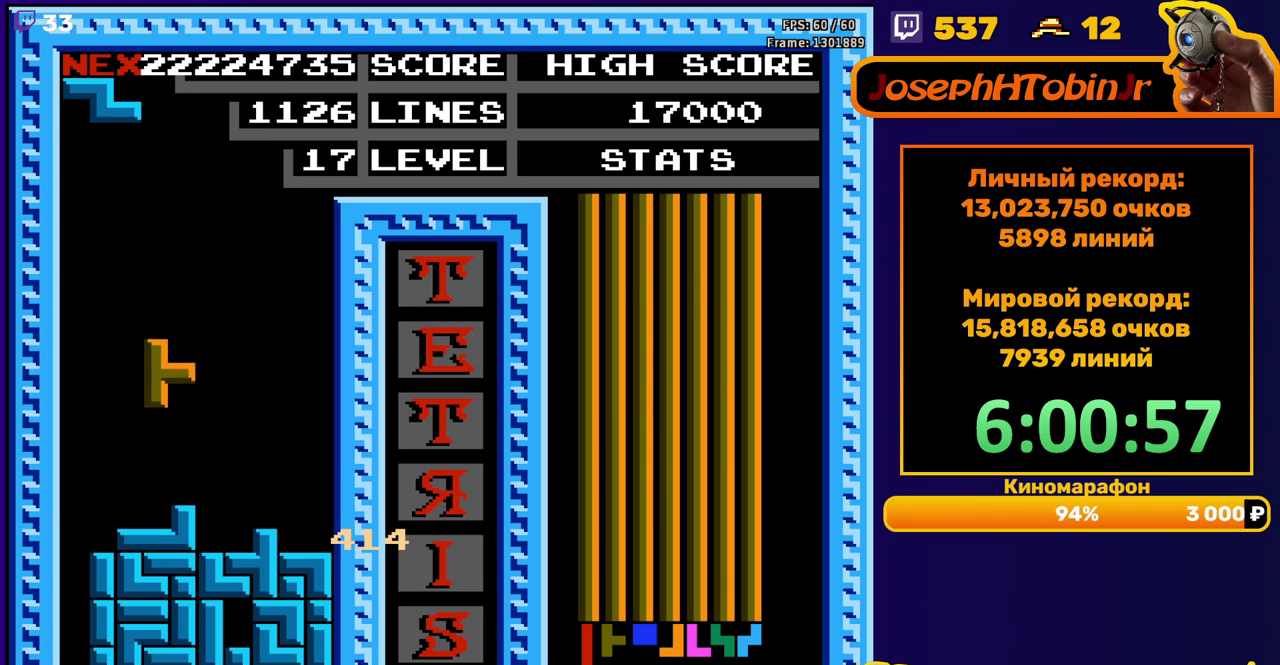
{"buttons": ["DPAD_RIGHT"], "events": [[150, "DPAD_DOWN", "up"], [217, "DPAD_RIGHT", "down"]]}
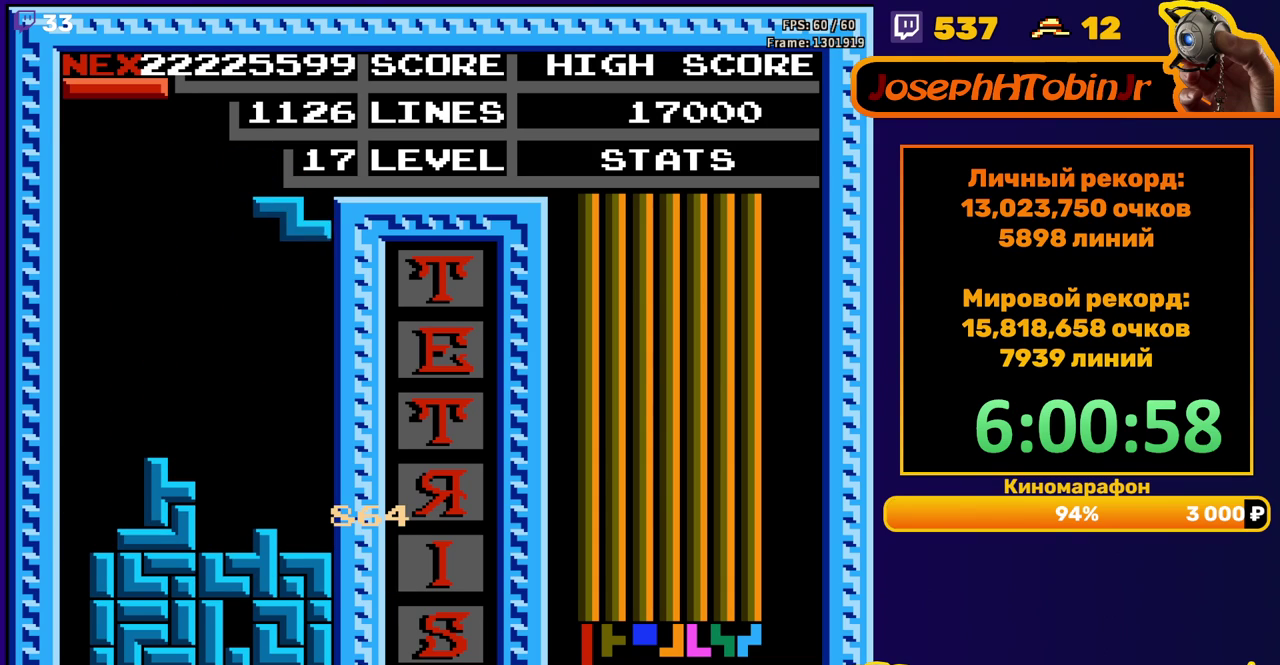
{"buttons": ["DPAD_LEFT"], "events": [[100, "DPAD_RIGHT", "up"], [117, "DPAD_DOWN", "down"], [383, "DPAD_DOWN", "up"], [450, "DPAD_LEFT", "down"]]}
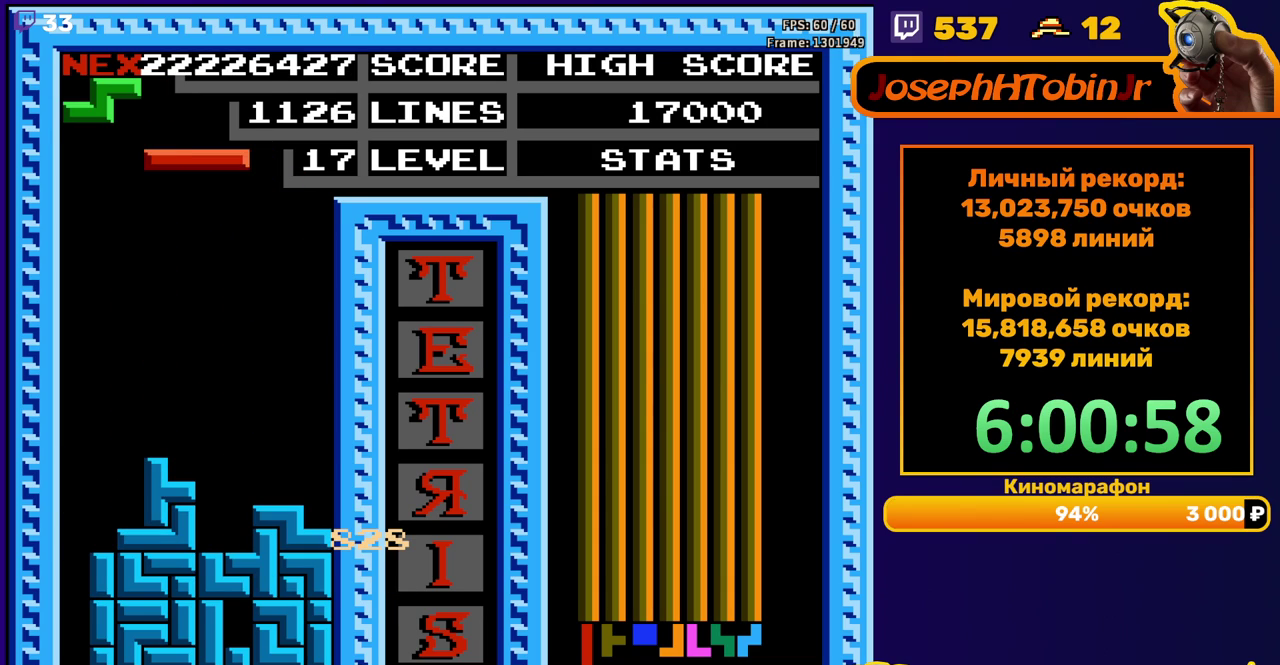
{"buttons": [], "events": [[33, "B", "down"], [133, "B", "up"], [500, "DPAD_LEFT", "up"]]}
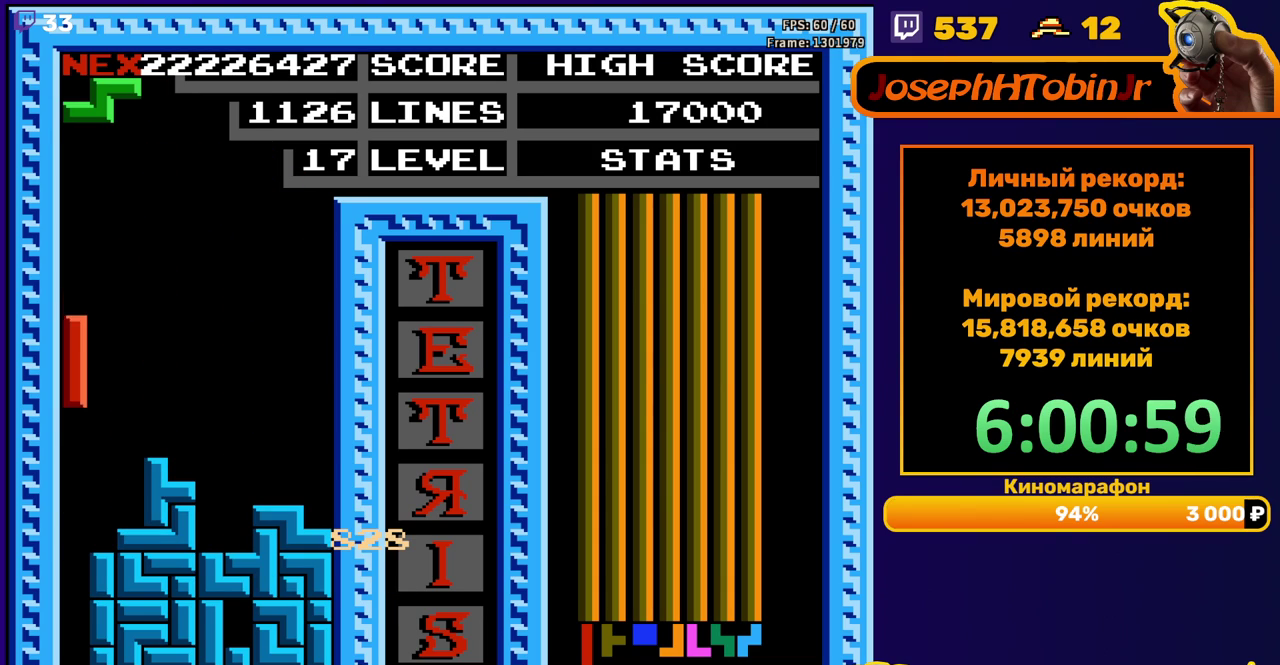
{"buttons": [], "events": [[17, "DPAD_DOWN", "down"], [333, "DPAD_DOWN", "up"]]}
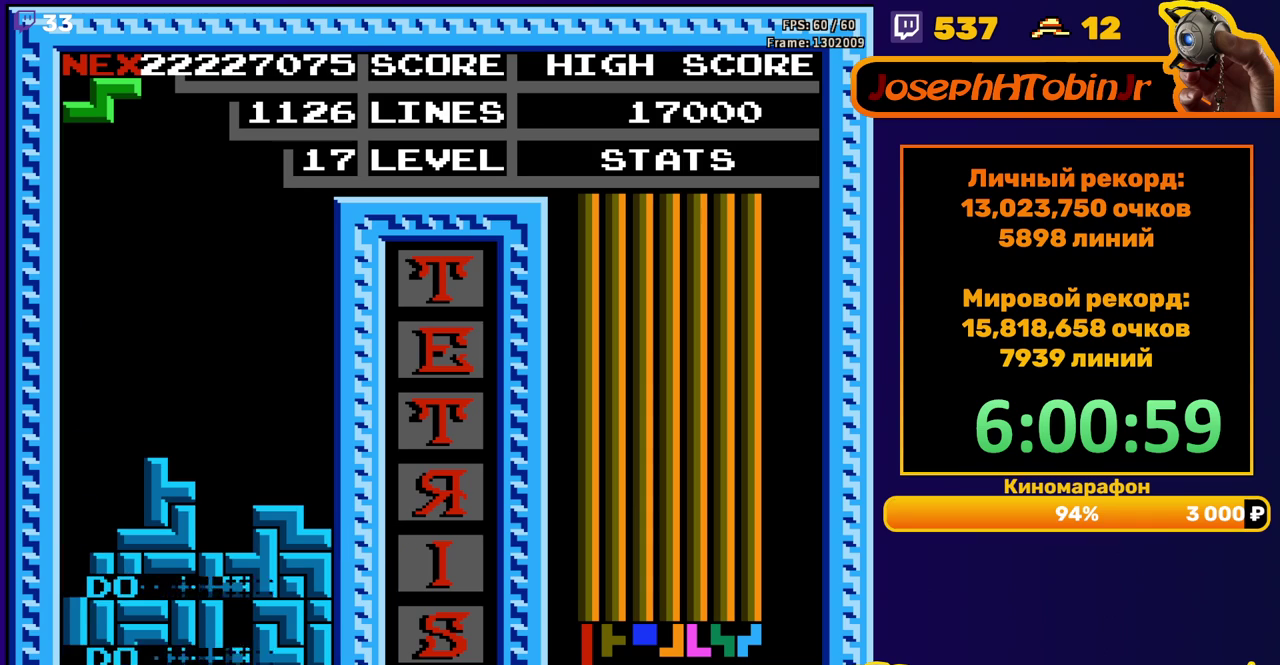
{"buttons": ["DPAD_RIGHT"], "events": [[283, "DPAD_RIGHT", "down"], [367, "A", "down"], [500, "A", "up"]]}
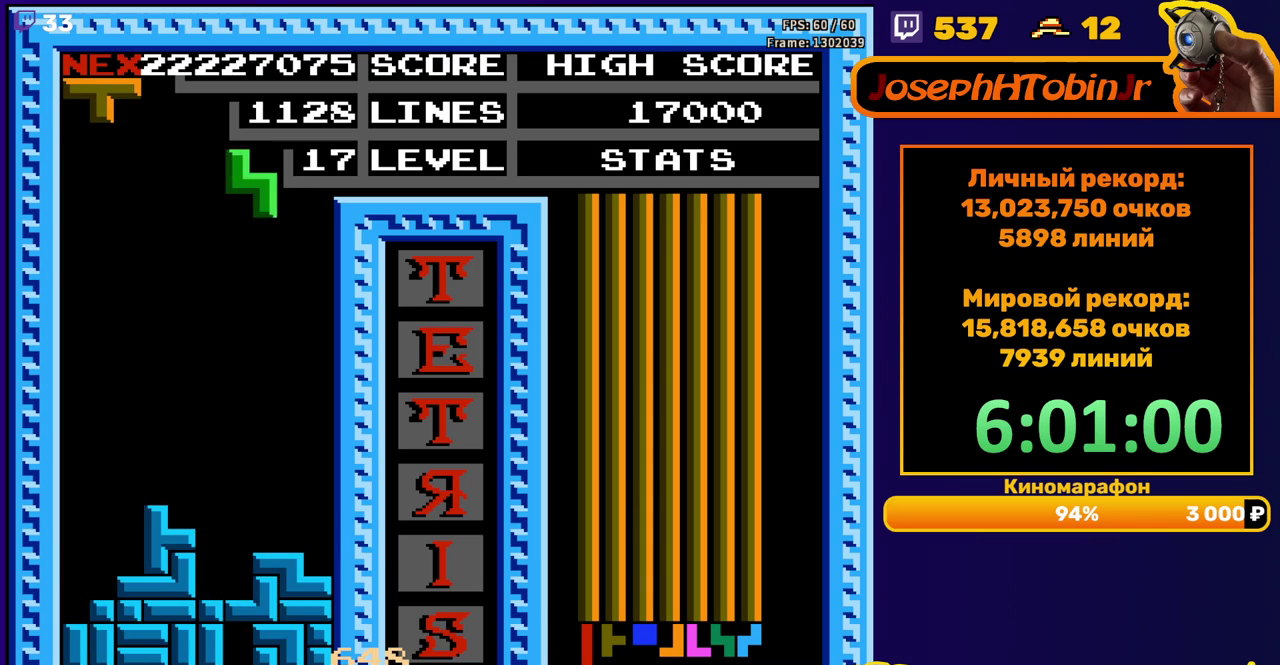
{"buttons": [], "events": [[233, "DPAD_RIGHT", "up"], [250, "DPAD_DOWN", "down"], [500, "DPAD_DOWN", "up"]]}
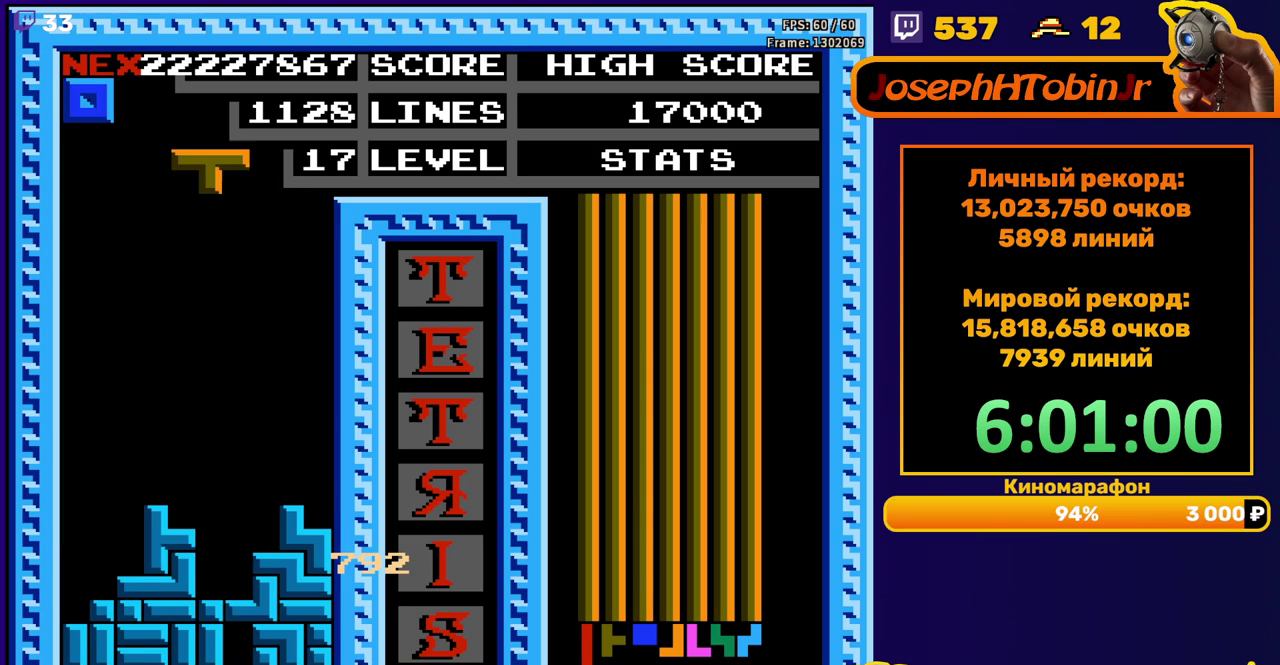
{"buttons": [], "events": [[50, "DPAD_LEFT", "down"], [167, "B", "down"], [233, "B", "up"], [500, "DPAD_LEFT", "up"]]}
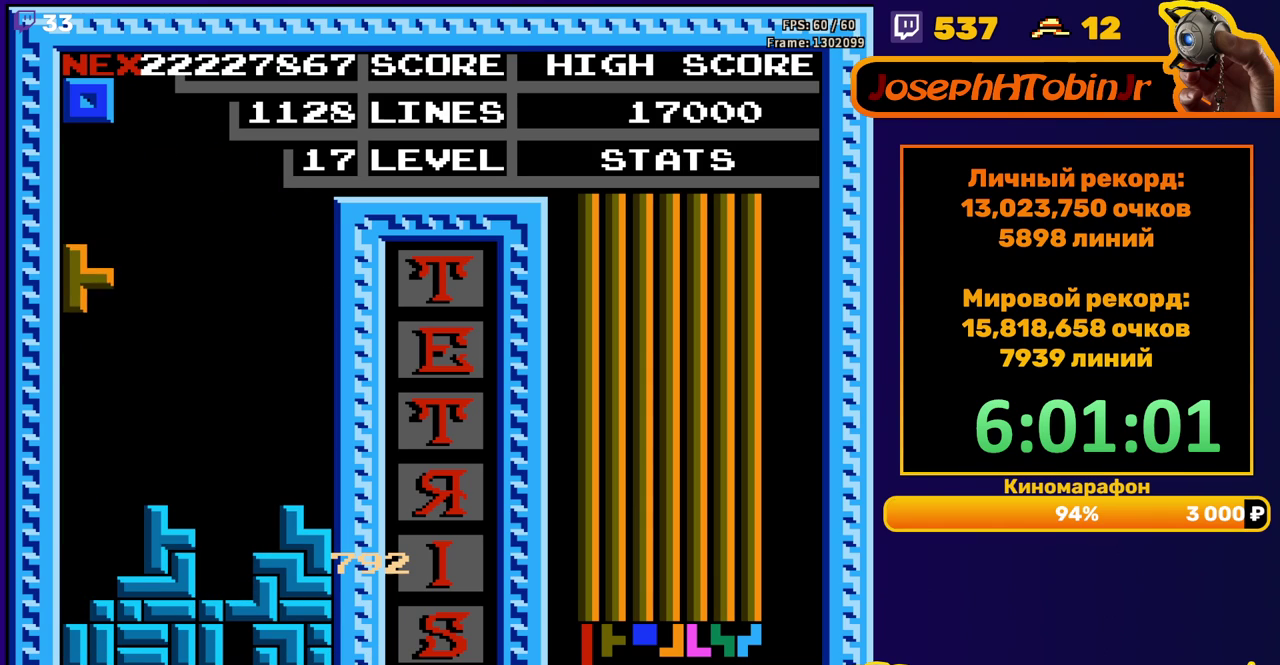
{"buttons": [], "events": [[17, "DPAD_DOWN", "down"], [317, "DPAD_DOWN", "up"]]}
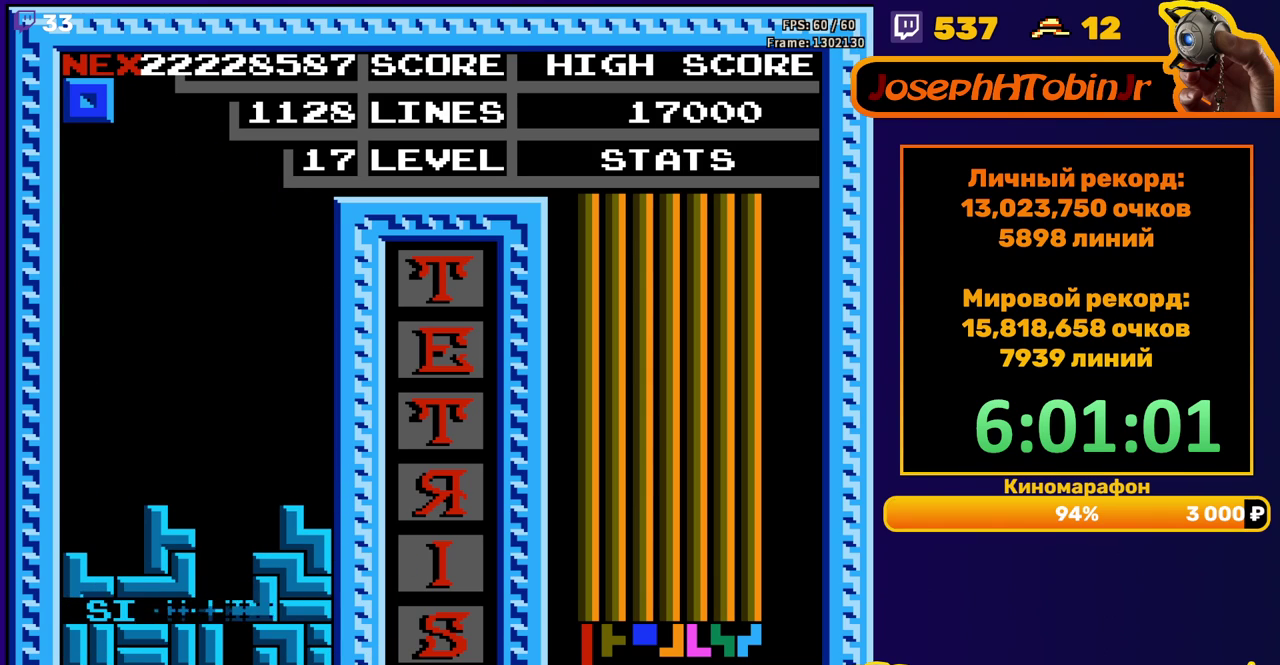
{"buttons": ["DPAD_LEFT"], "events": [[267, "DPAD_LEFT", "down"]]}
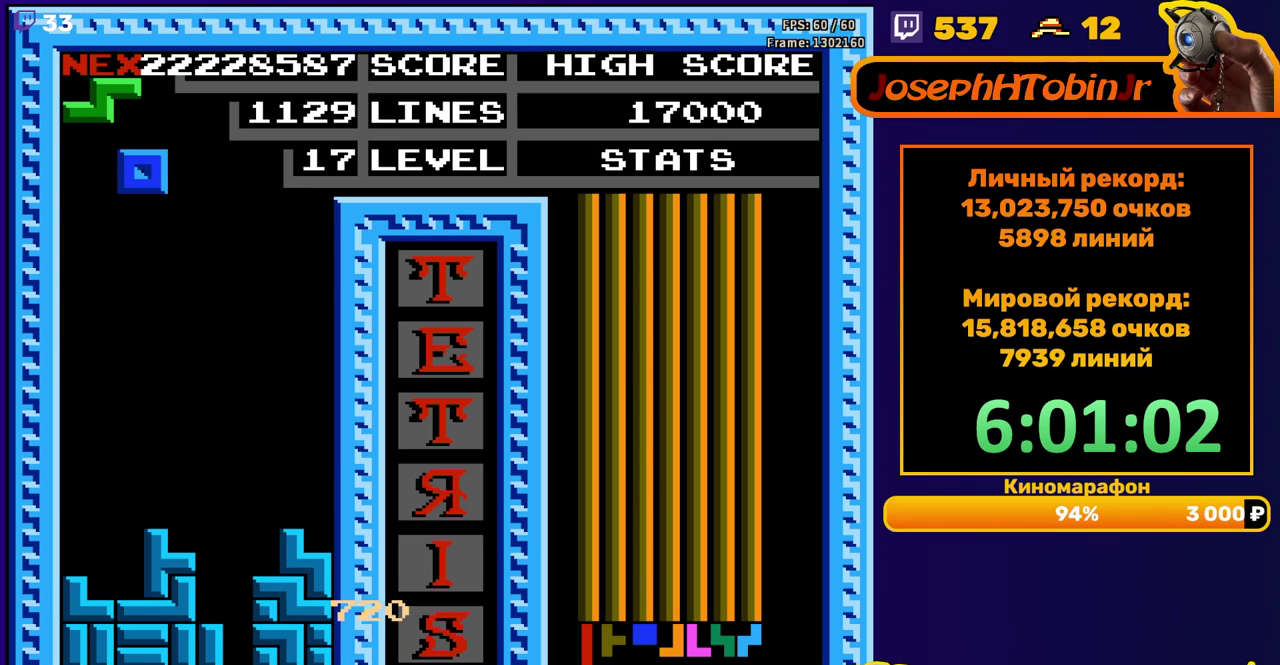
{"buttons": ["DPAD_DOWN"], "events": [[117, "DPAD_LEFT", "up"], [200, "DPAD_DOWN", "down"]]}
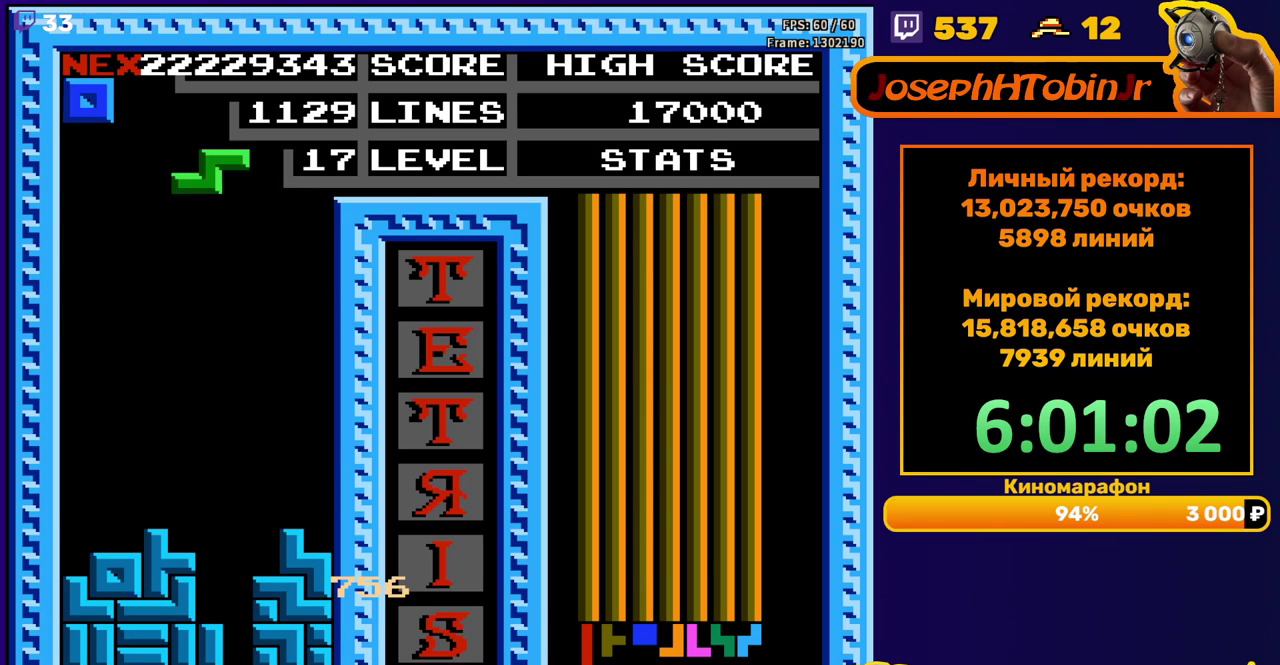
{"buttons": ["DPAD_RIGHT"], "events": [[17, "DPAD_DOWN", "up"], [83, "DPAD_RIGHT", "down"], [100, "A", "down"], [217, "A", "up"]]}
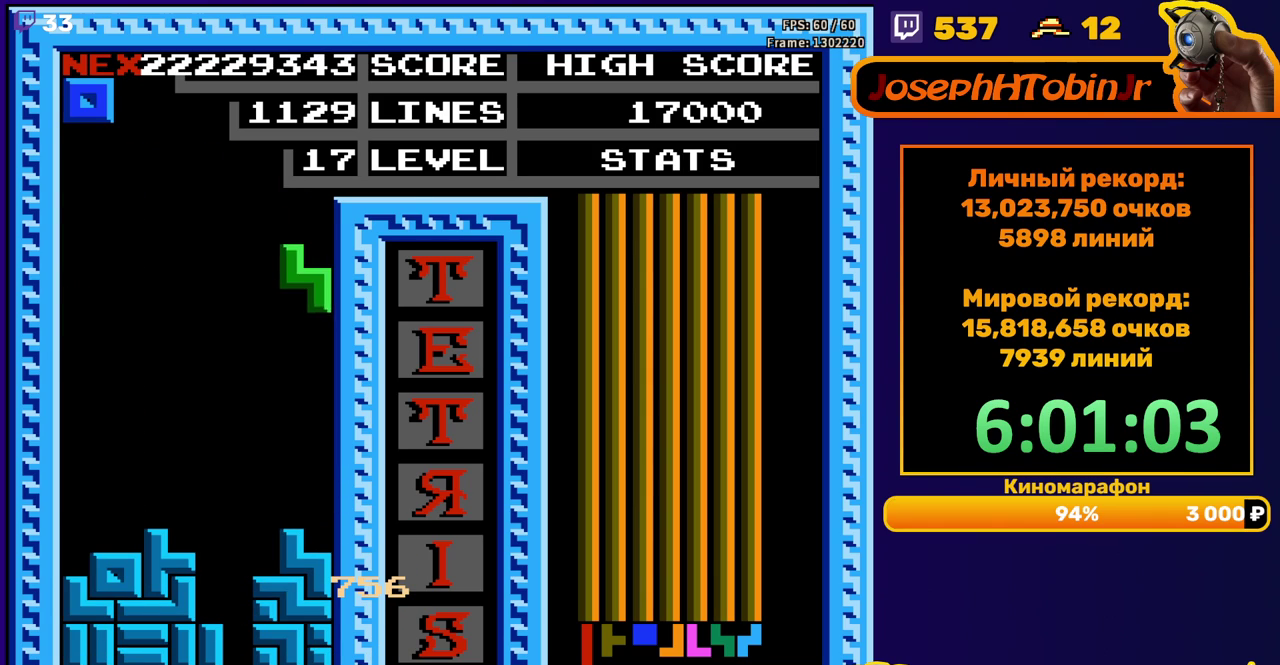
{"buttons": ["DPAD_RIGHT"], "events": [[17, "DPAD_RIGHT", "up"], [33, "DPAD_DOWN", "down"], [283, "DPAD_DOWN", "up"], [467, "DPAD_RIGHT", "down"]]}
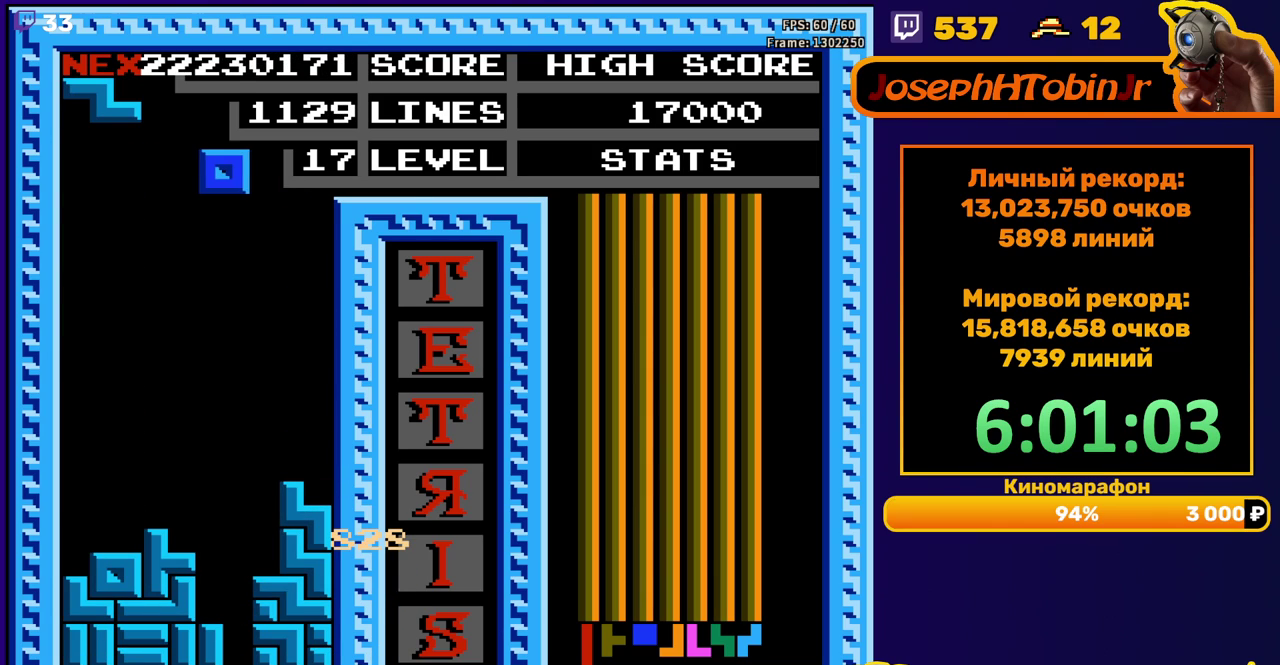
{"buttons": ["DPAD_DOWN"], "events": [[50, "DPAD_RIGHT", "up"], [133, "DPAD_DOWN", "down"]]}
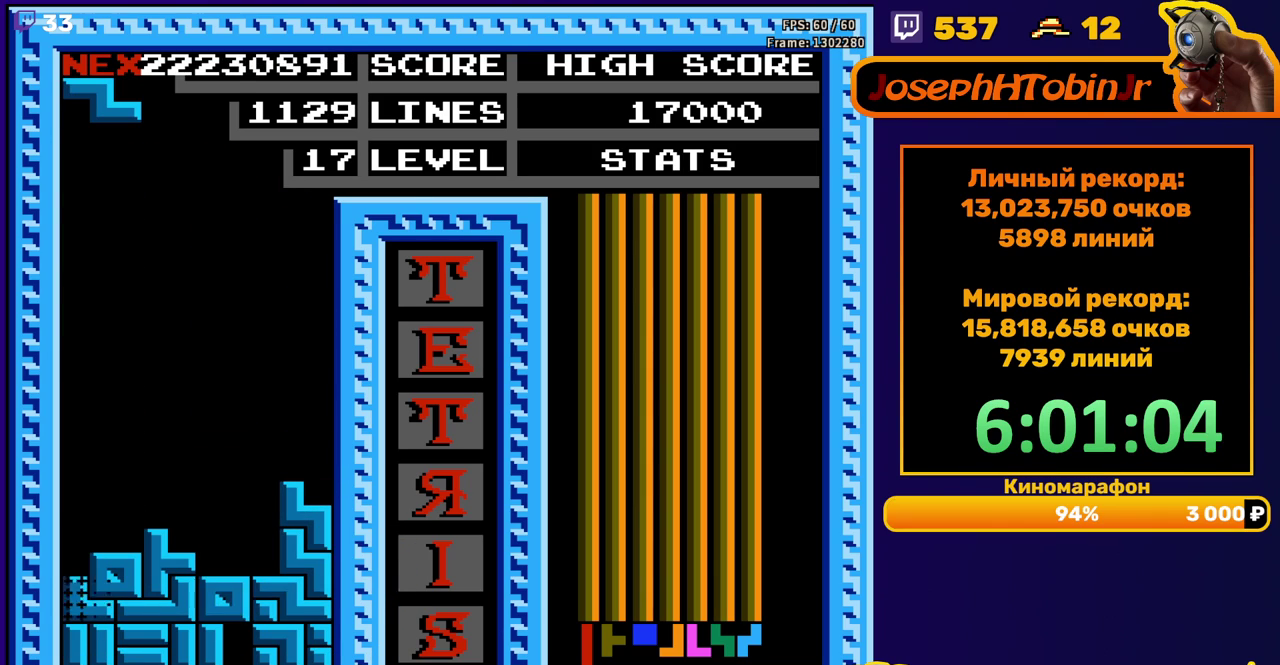
{"buttons": ["DPAD_LEFT"], "events": [[50, "DPAD_DOWN", "up"], [483, "DPAD_LEFT", "down"]]}
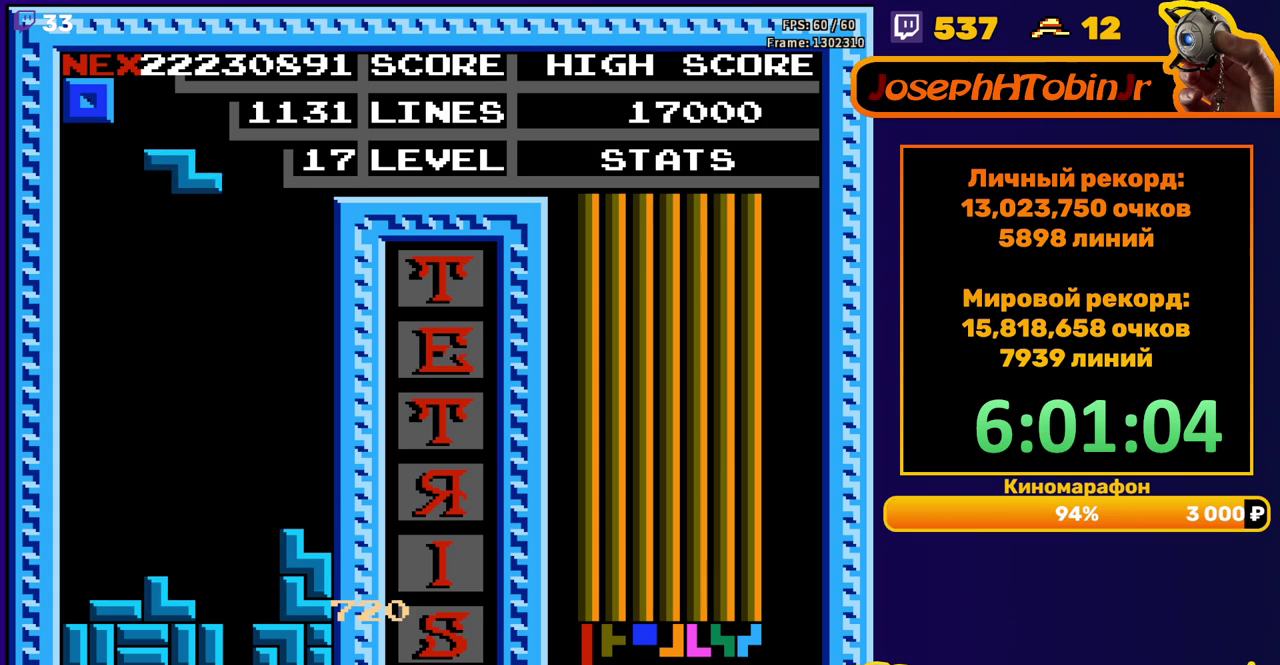
{"buttons": ["DPAD_DOWN"], "events": [[100, "A", "down"], [200, "A", "up"], [450, "DPAD_DOWN", "down"], [450, "DPAD_LEFT", "up"]]}
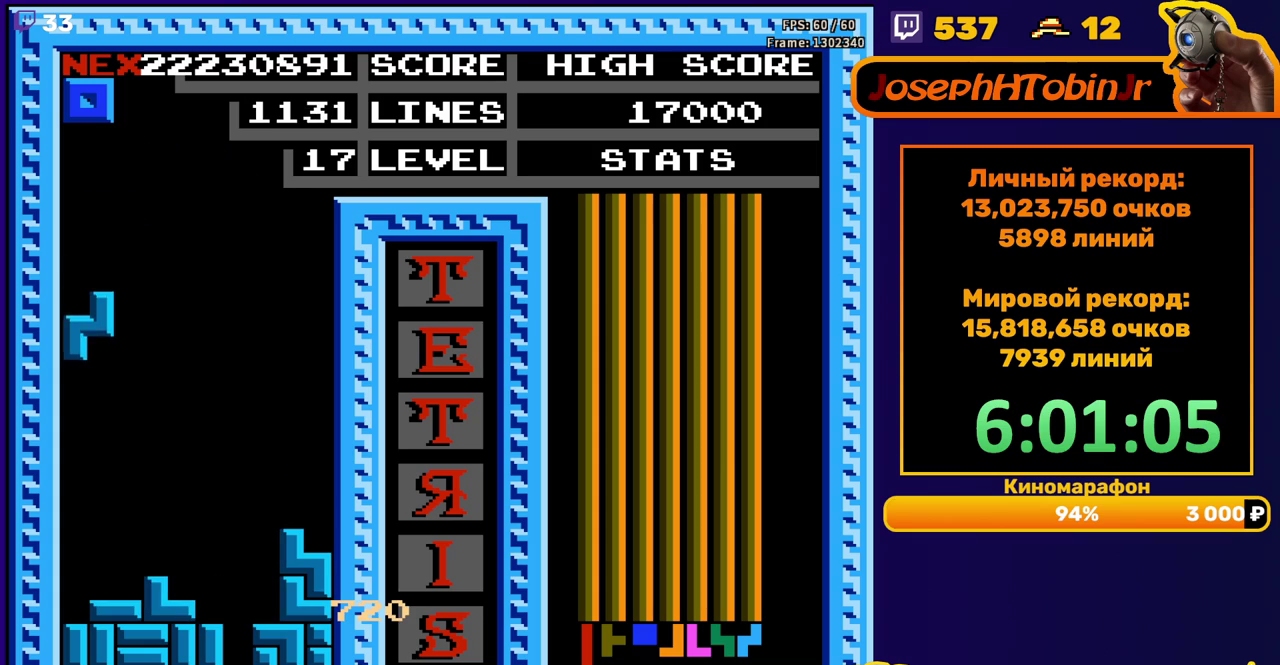
{"buttons": ["DPAD_RIGHT"], "events": [[250, "DPAD_DOWN", "up"], [333, "DPAD_RIGHT", "down"]]}
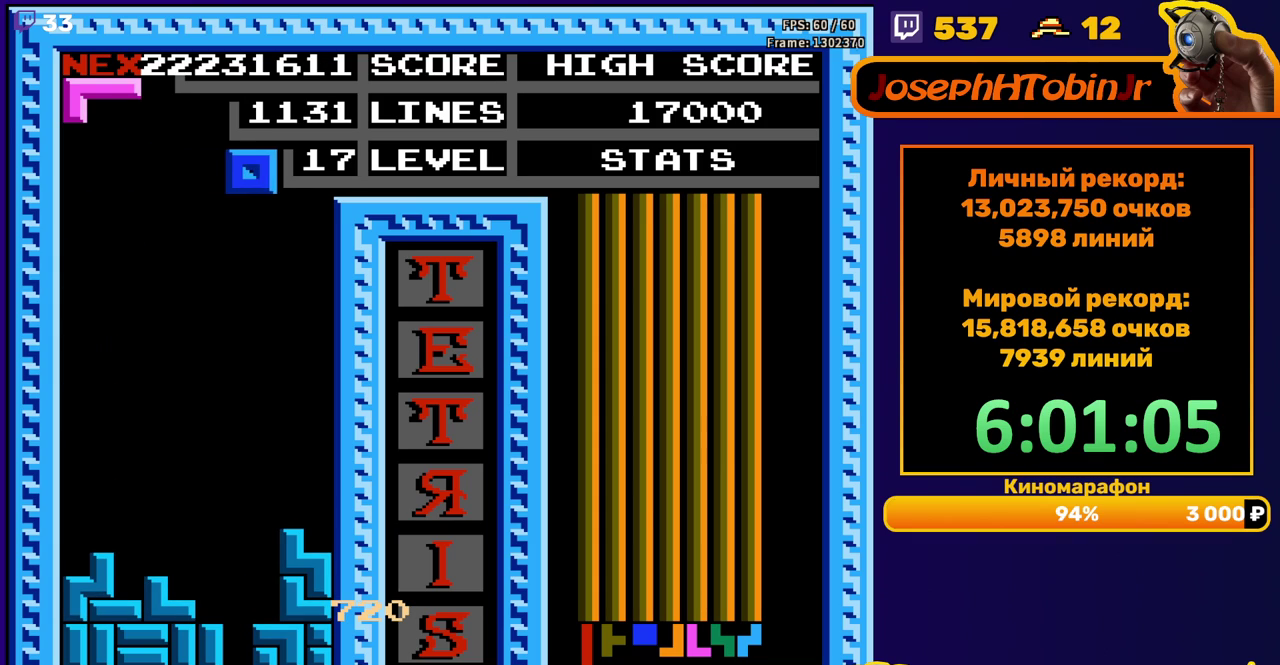
{"buttons": [], "events": [[17, "DPAD_RIGHT", "up"], [150, "DPAD_DOWN", "down"], [467, "DPAD_DOWN", "up"]]}
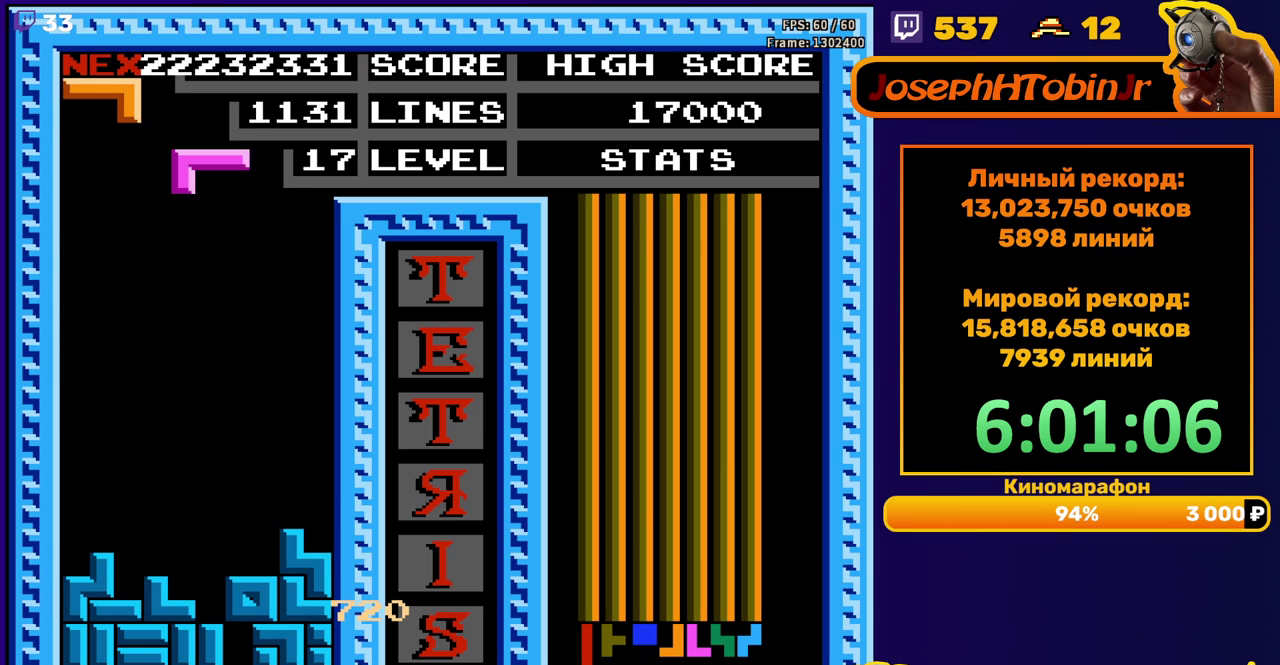
{"buttons": ["DPAD_DOWN"], "events": [[33, "DPAD_LEFT", "down"], [200, "A", "down"], [300, "A", "up"], [367, "DPAD_LEFT", "up"], [483, "DPAD_DOWN", "down"]]}
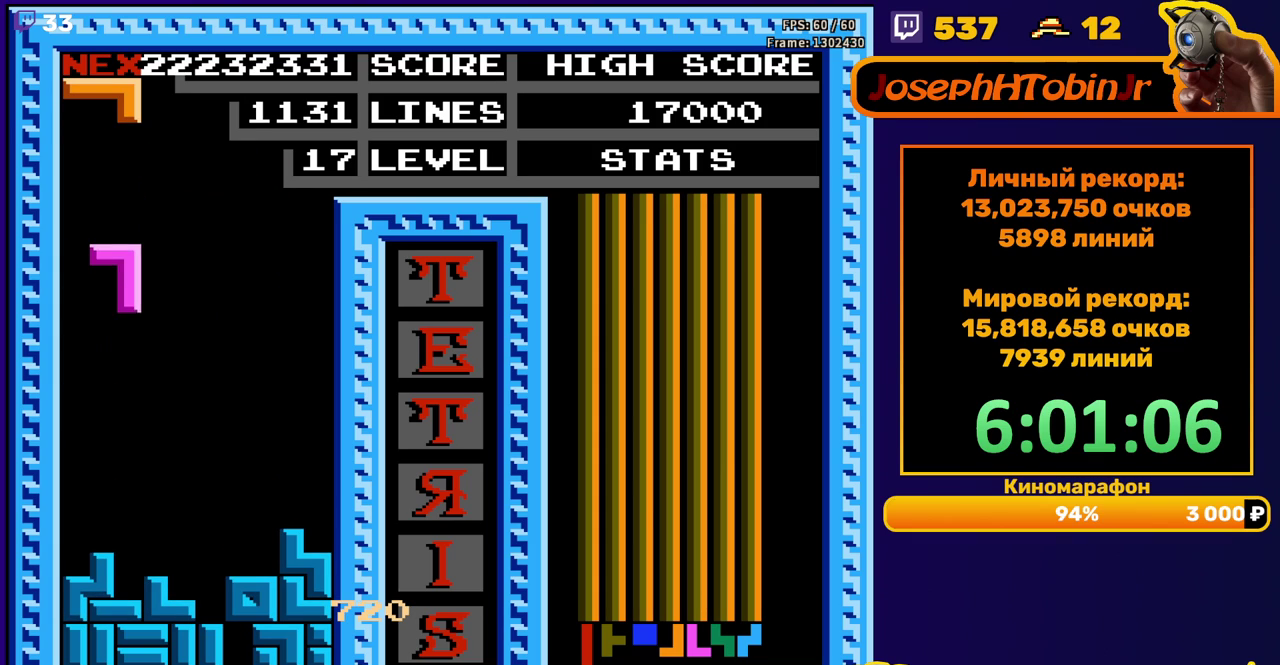
{"buttons": ["DPAD_LEFT"], "events": [[250, "DPAD_DOWN", "up"], [300, "DPAD_LEFT", "down"], [383, "B", "down"], [483, "B", "up"]]}
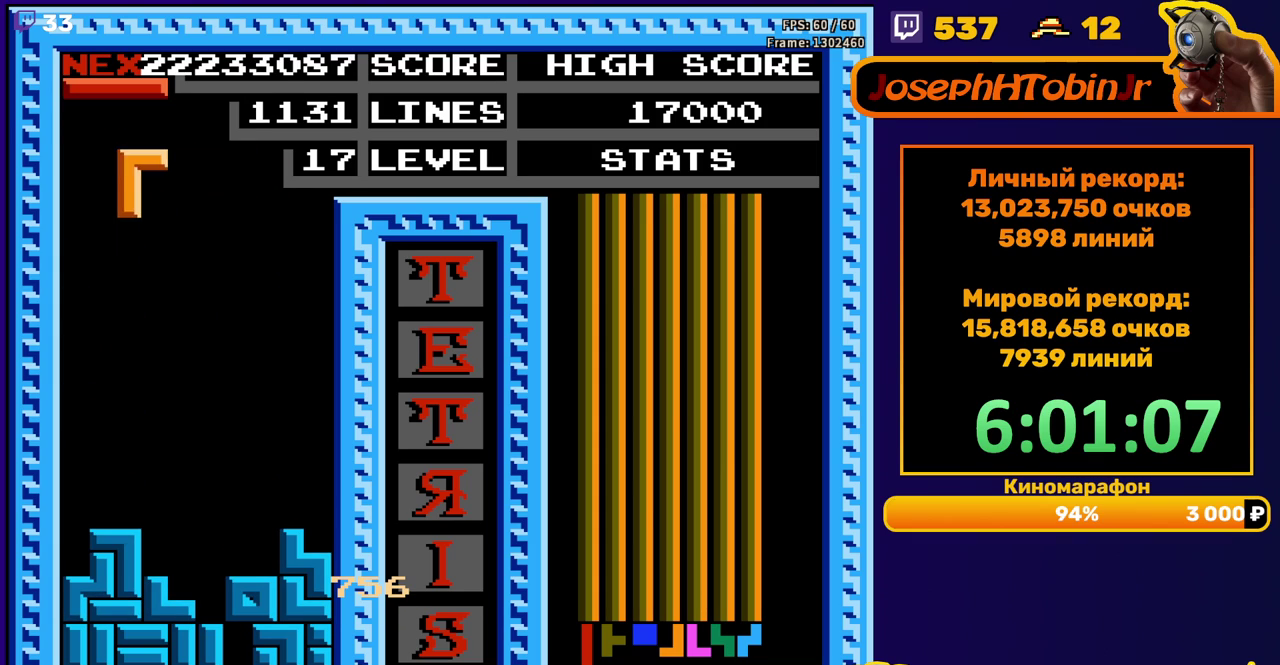
{"buttons": ["DPAD_DOWN"], "events": [[283, "DPAD_LEFT", "up"], [300, "DPAD_DOWN", "down"]]}
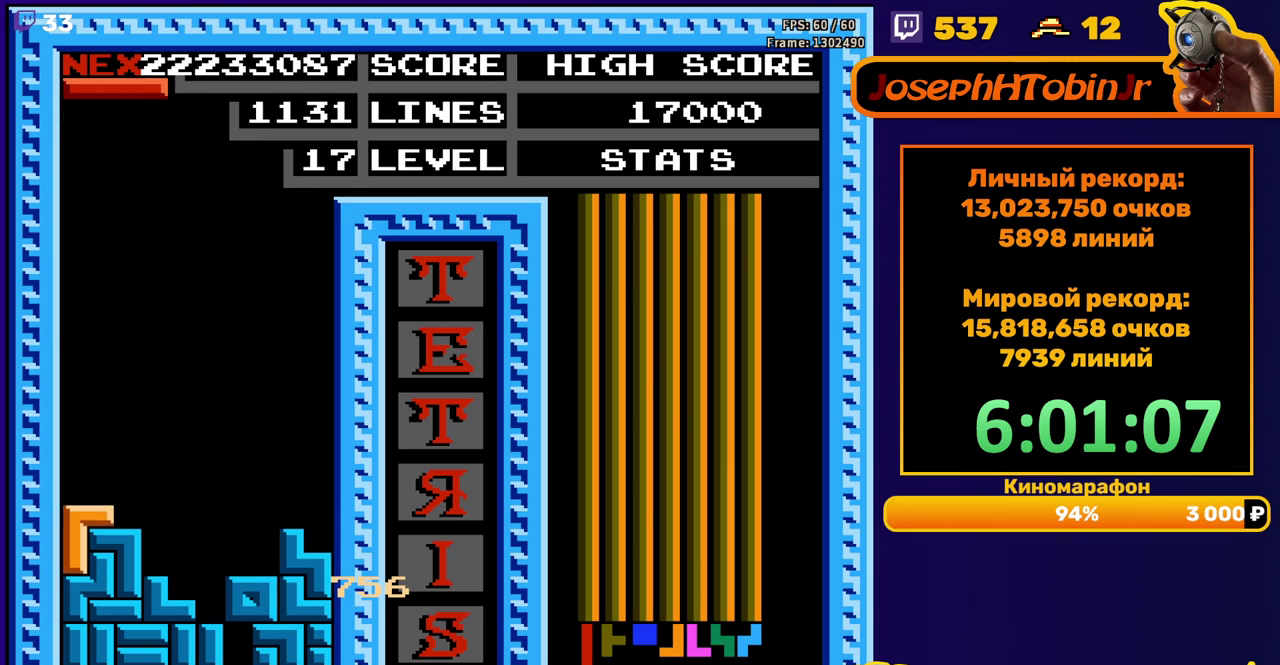
{"buttons": ["DPAD_RIGHT"], "events": [[33, "DPAD_DOWN", "up"], [117, "DPAD_RIGHT", "down"], [217, "A", "down"], [350, "A", "up"]]}
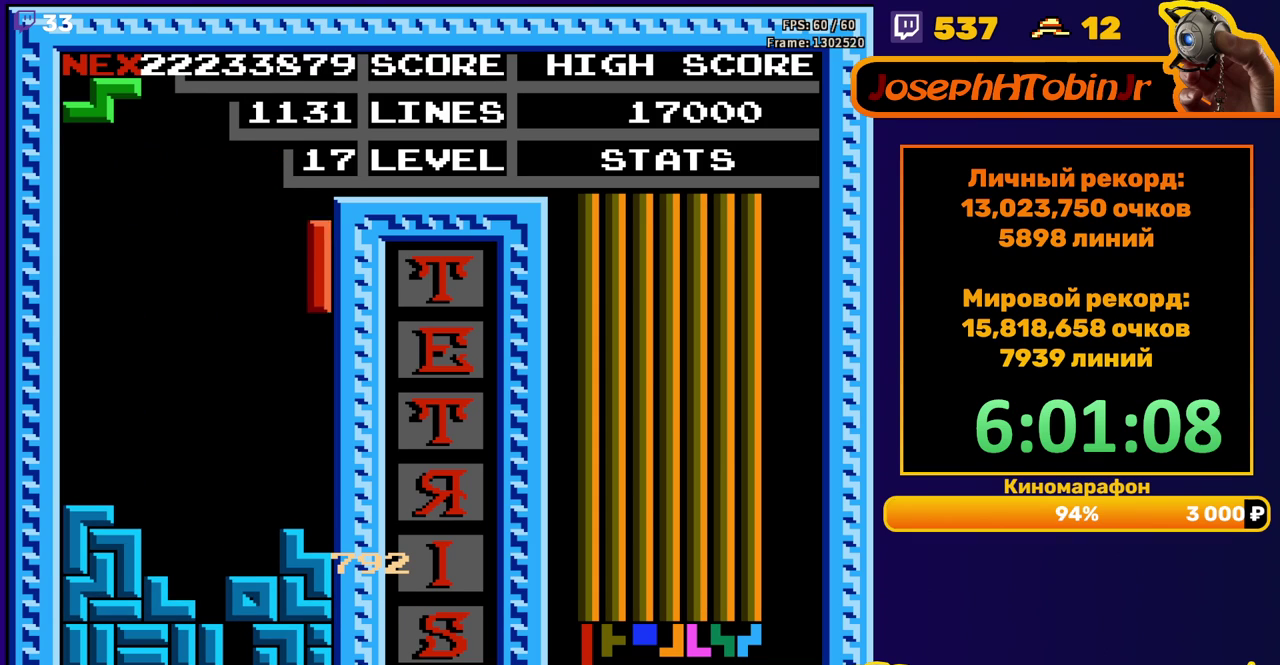
{"buttons": ["A", "DPAD_DOWN"], "events": [[83, "DPAD_RIGHT", "up"], [100, "DPAD_DOWN", "down"], [300, "DPAD_DOWN", "up"], [367, "DPAD_DOWN", "down"], [450, "A", "down"]]}
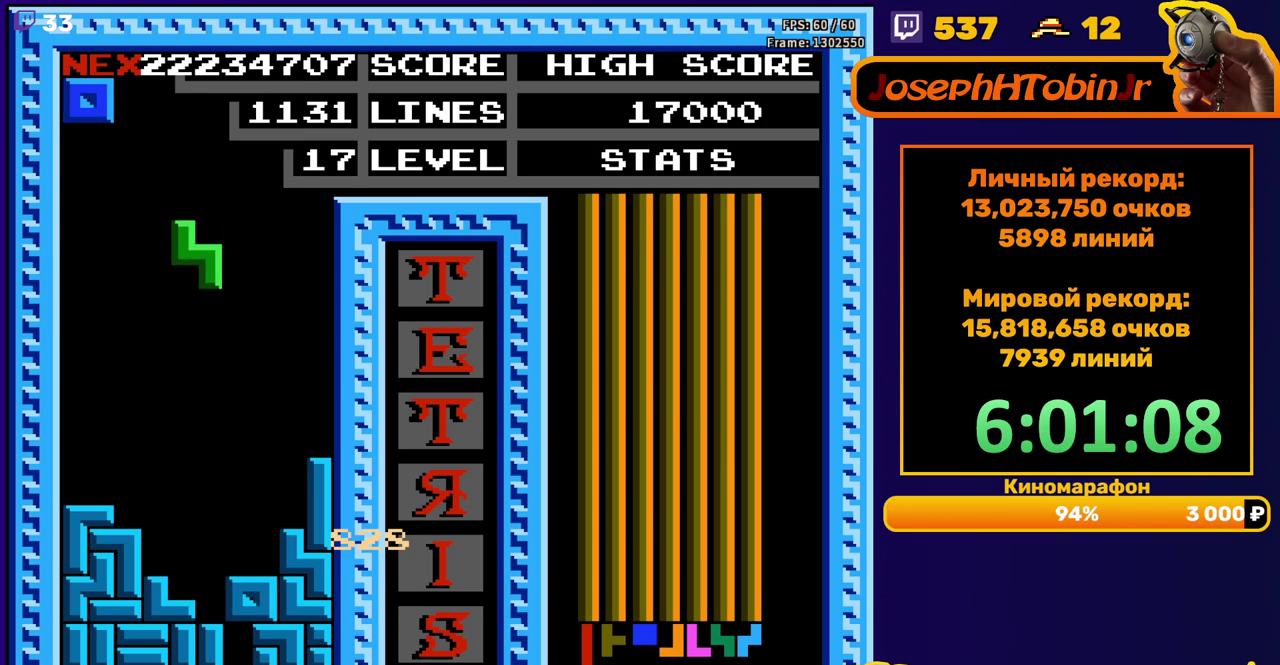
{"buttons": [], "events": [[67, "A", "up"], [317, "DPAD_DOWN", "up"]]}
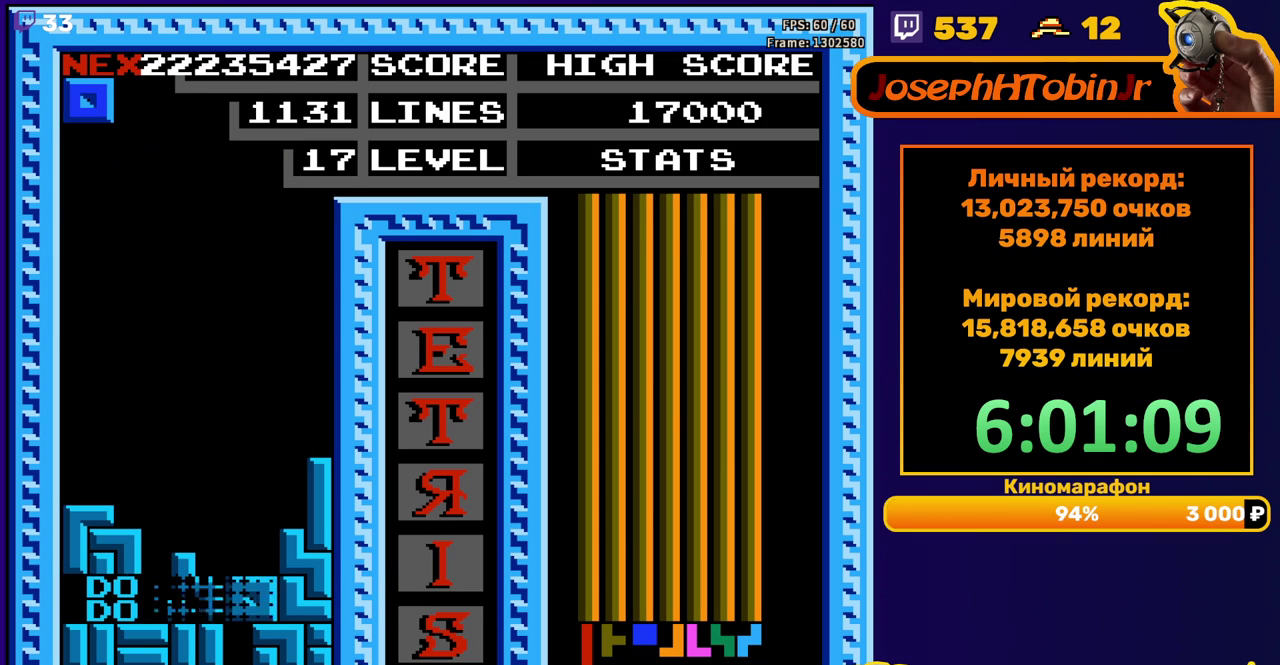
{"buttons": ["DPAD_LEFT"], "events": [[267, "DPAD_LEFT", "down"]]}
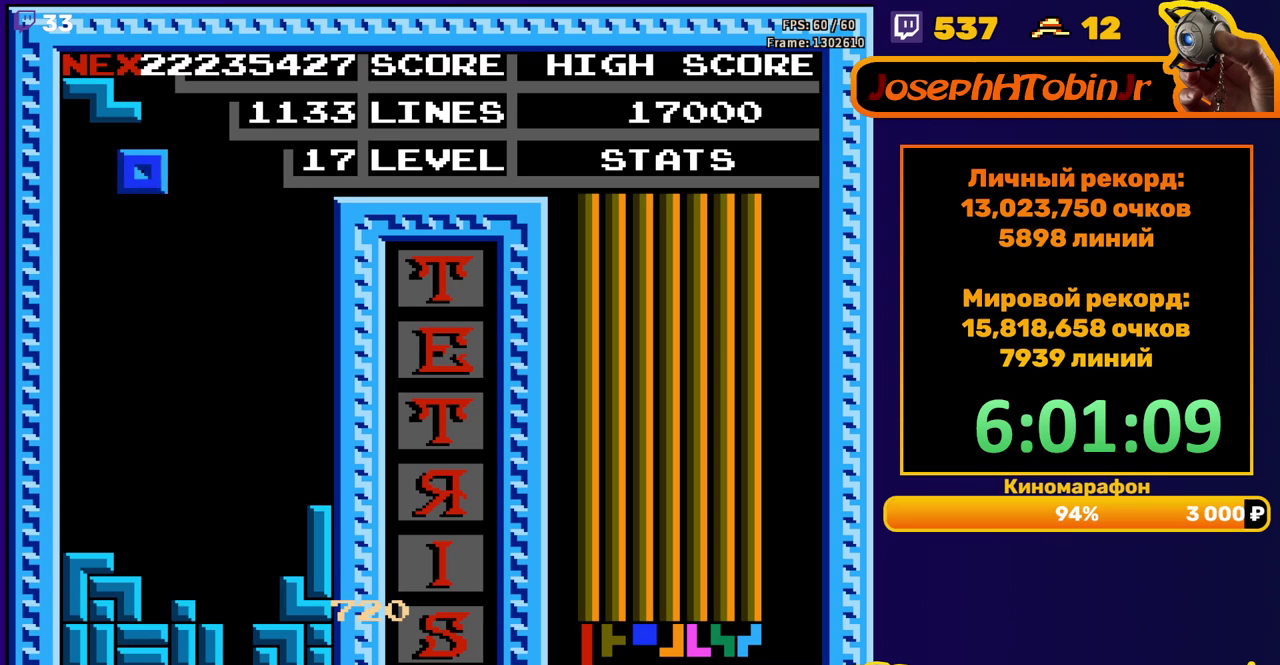
{"buttons": [], "events": [[217, "DPAD_DOWN", "down"], [217, "DPAD_LEFT", "up"], [450, "DPAD_DOWN", "up"]]}
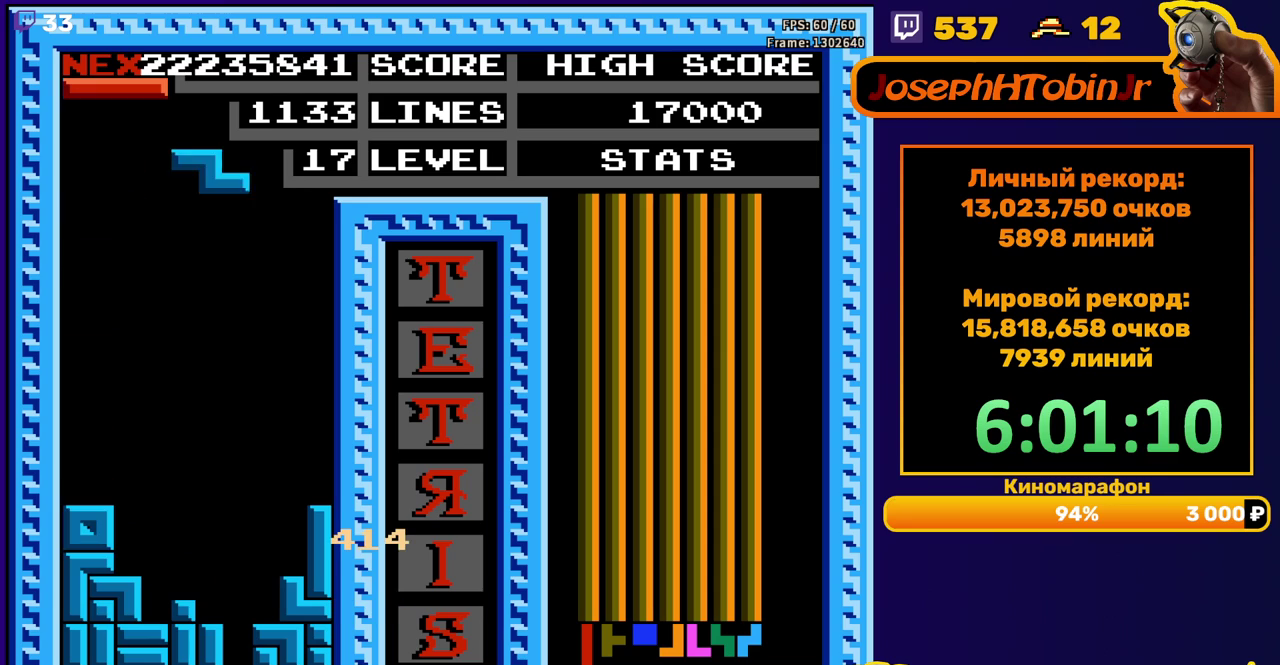
{"buttons": ["DPAD_DOWN"], "events": [[50, "DPAD_LEFT", "down"], [100, "A", "down"], [117, "DPAD_LEFT", "up"], [183, "A", "up"], [200, "DPAD_DOWN", "down"]]}
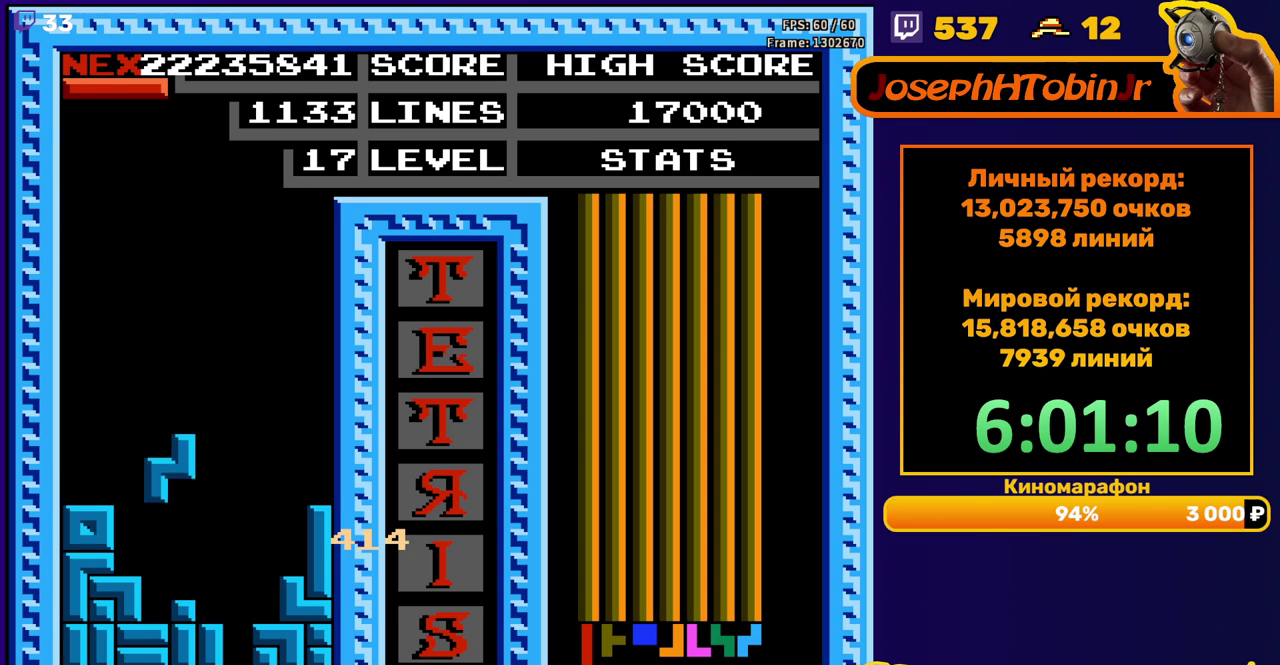
{"buttons": [], "events": [[100, "DPAD_DOWN", "up"], [183, "DPAD_RIGHT", "down"], [217, "A", "down"], [283, "A", "up"], [433, "DPAD_RIGHT", "up"]]}
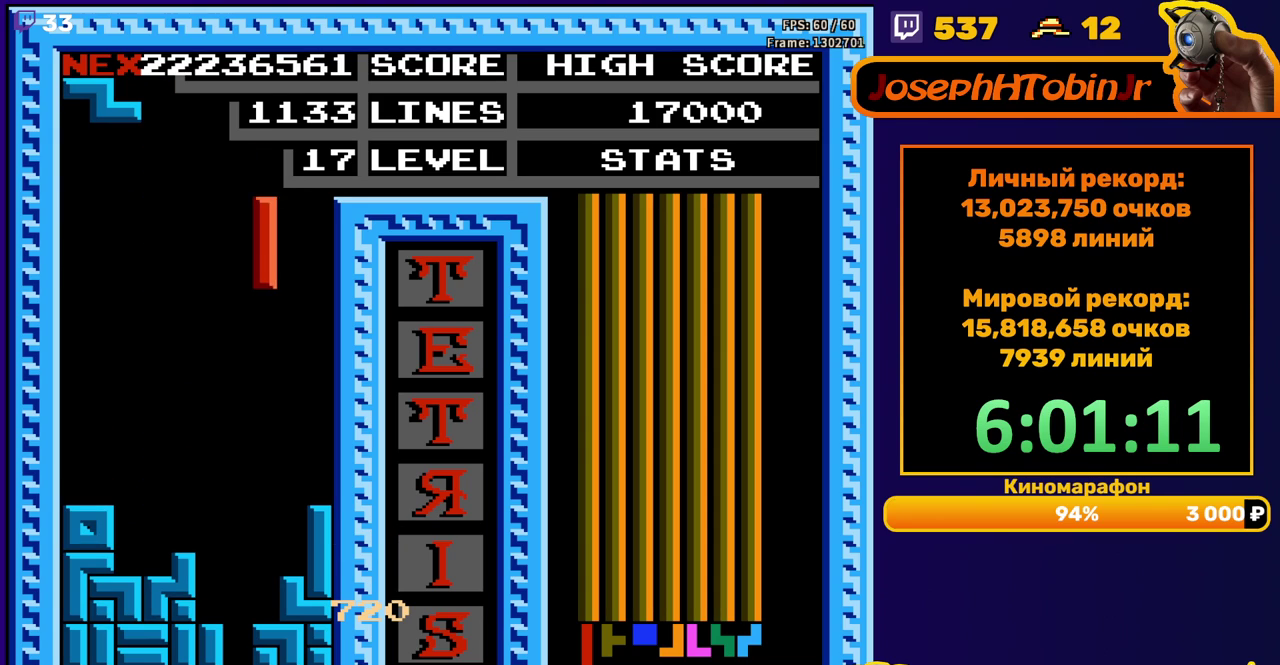
{"buttons": [], "events": [[50, "DPAD_DOWN", "down"], [350, "DPAD_DOWN", "up"], [400, "A", "down"], [400, "DPAD_LEFT", "down"], [483, "A", "up"], [500, "DPAD_LEFT", "up"]]}
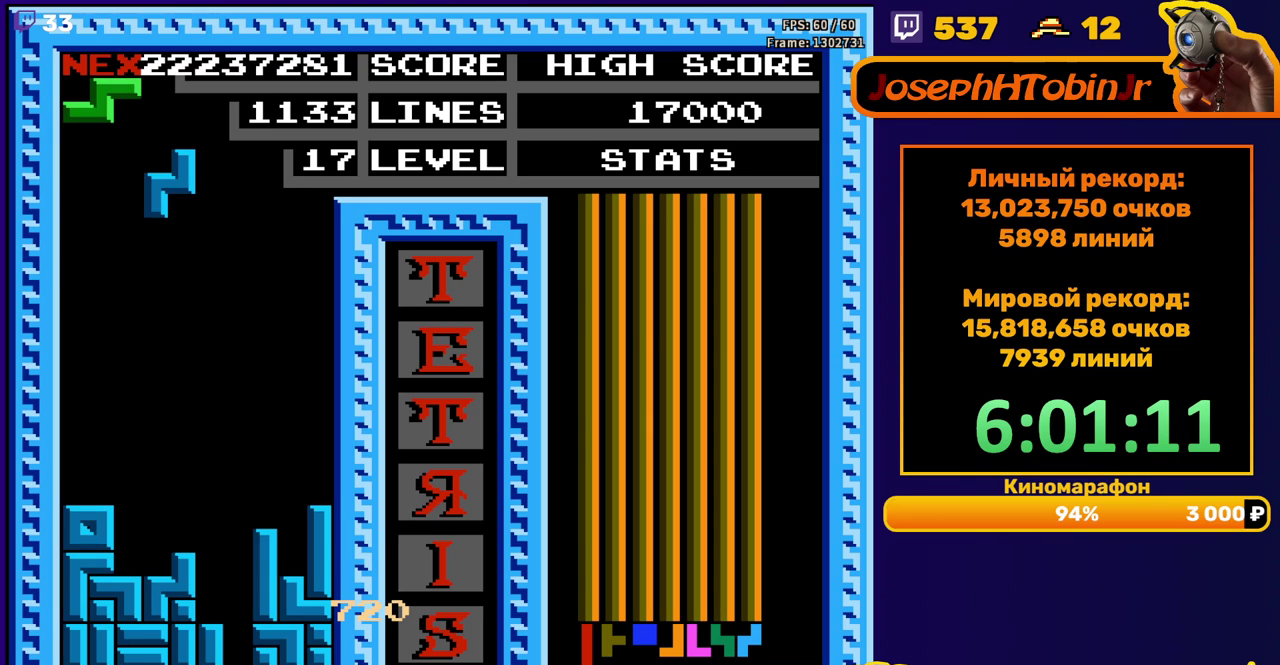
{"buttons": ["DPAD_RIGHT"], "events": [[83, "DPAD_DOWN", "down"], [433, "DPAD_DOWN", "up"], [500, "DPAD_RIGHT", "down"]]}
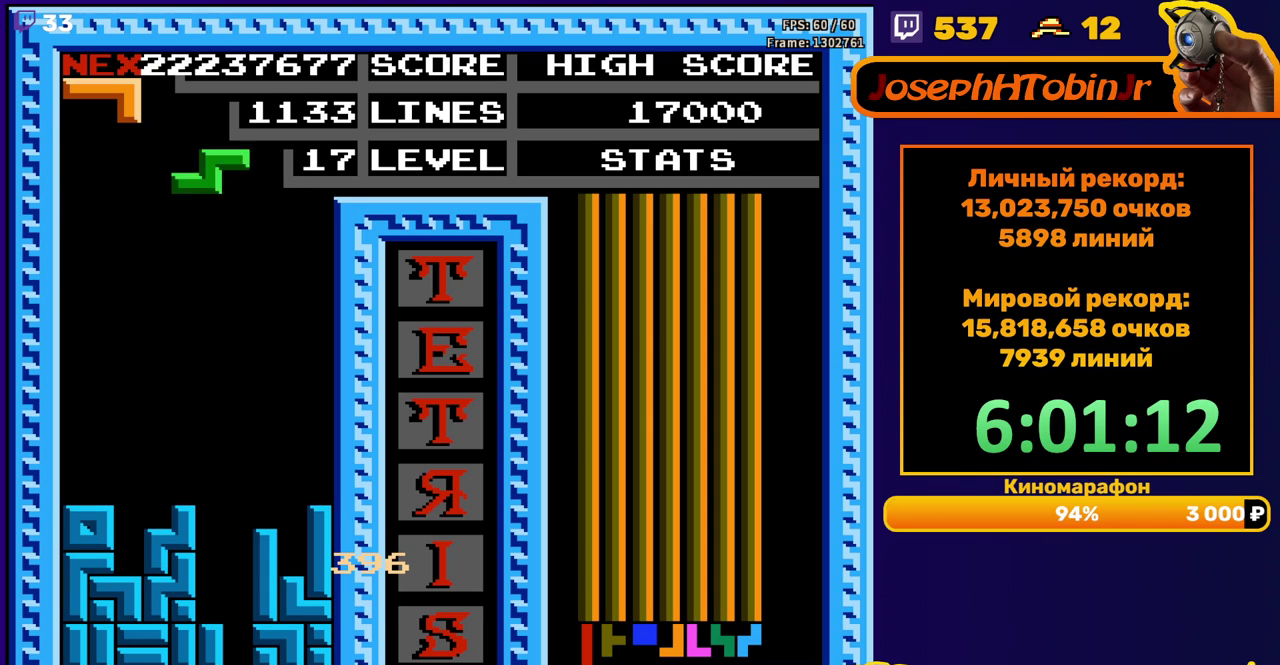
{"buttons": ["DPAD_DOWN"], "events": [[33, "A", "down"], [67, "DPAD_RIGHT", "up"], [100, "A", "up"], [183, "DPAD_DOWN", "down"]]}